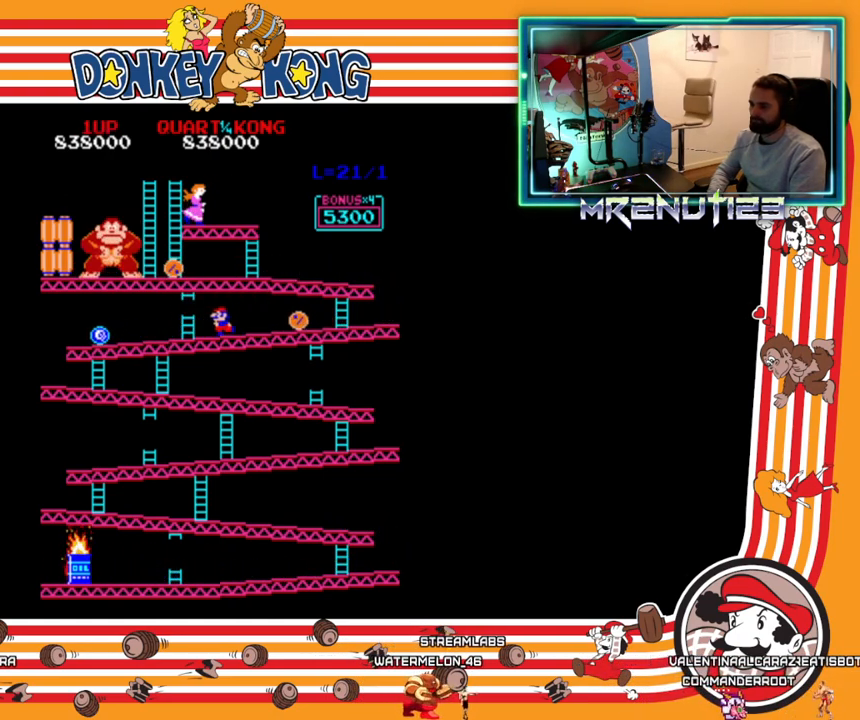
Gameplay with a controller (Nintendo layout); each line is a JSON object with the inputs held at the frame after it. "events" lists button and stick changes between this image and that frame as [ms after this image, input, new state], when the widget could be followed in between. Not read: B L3 R3.
{"buttons": ["DPAD_RIGHT"], "events": [[250, "DPAD_LEFT", "up"], [267, "DPAD_RIGHT", "down"], [400, "A", "down"], [500, "A", "up"]]}
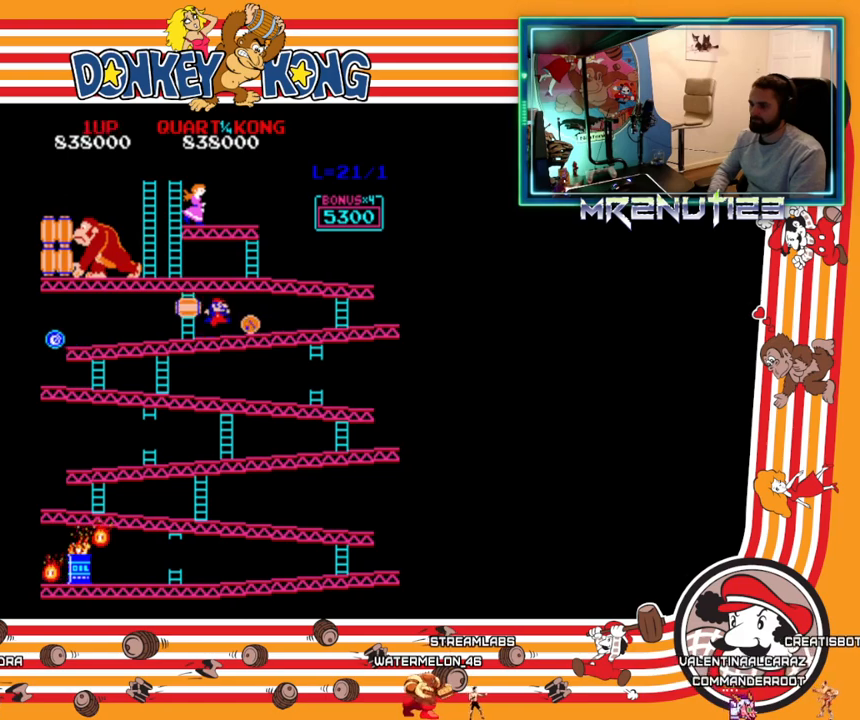
{"buttons": ["DPAD_RIGHT"], "events": []}
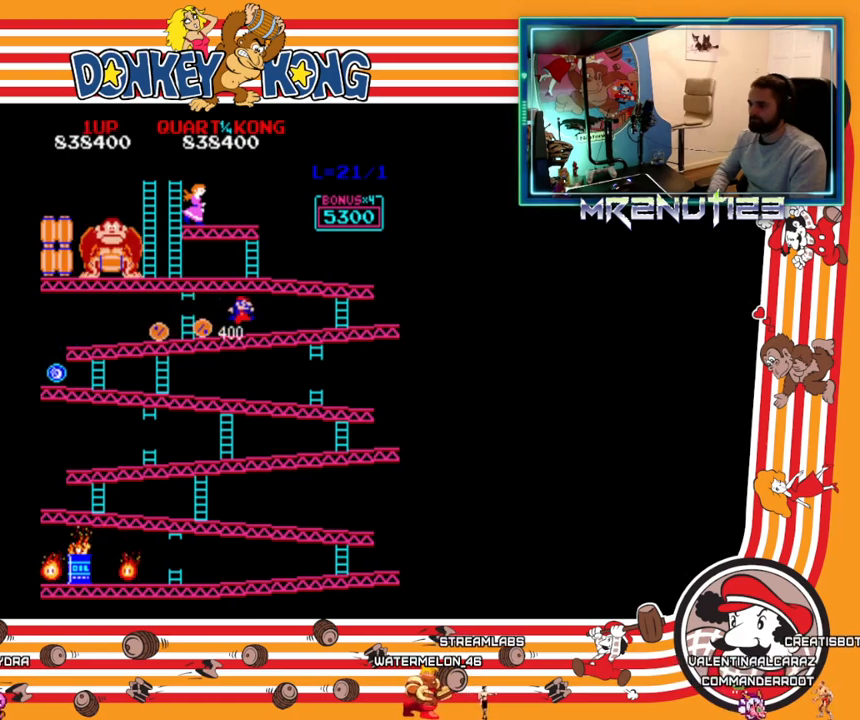
{"buttons": ["A", "DPAD_RIGHT"], "events": [[450, "A", "down"]]}
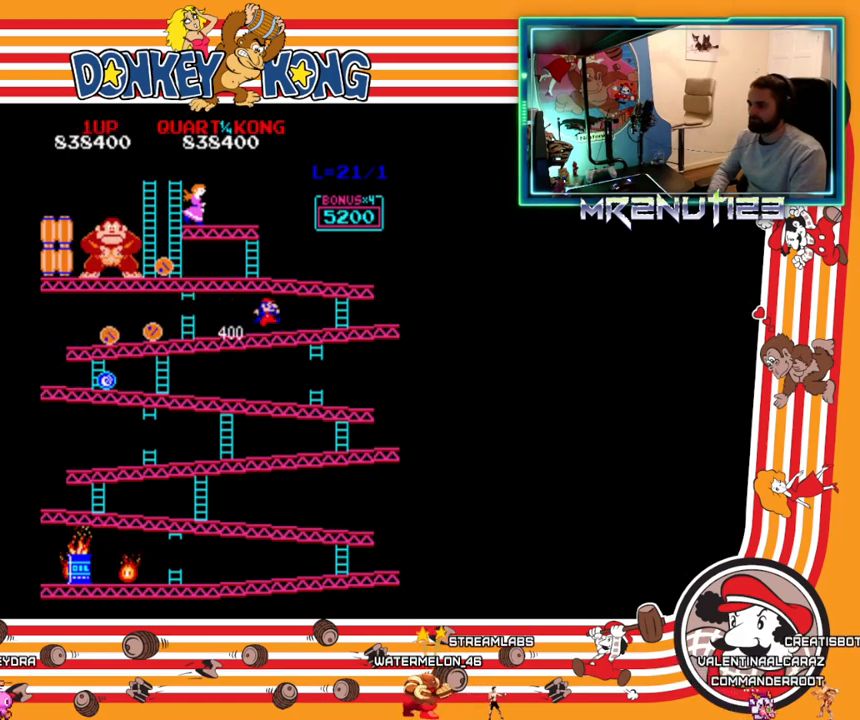
{"buttons": ["DPAD_RIGHT"], "events": [[83, "DPAD_RIGHT", "up"], [100, "A", "up"], [100, "DPAD_LEFT", "down"], [333, "DPAD_LEFT", "up"], [333, "DPAD_RIGHT", "down"]]}
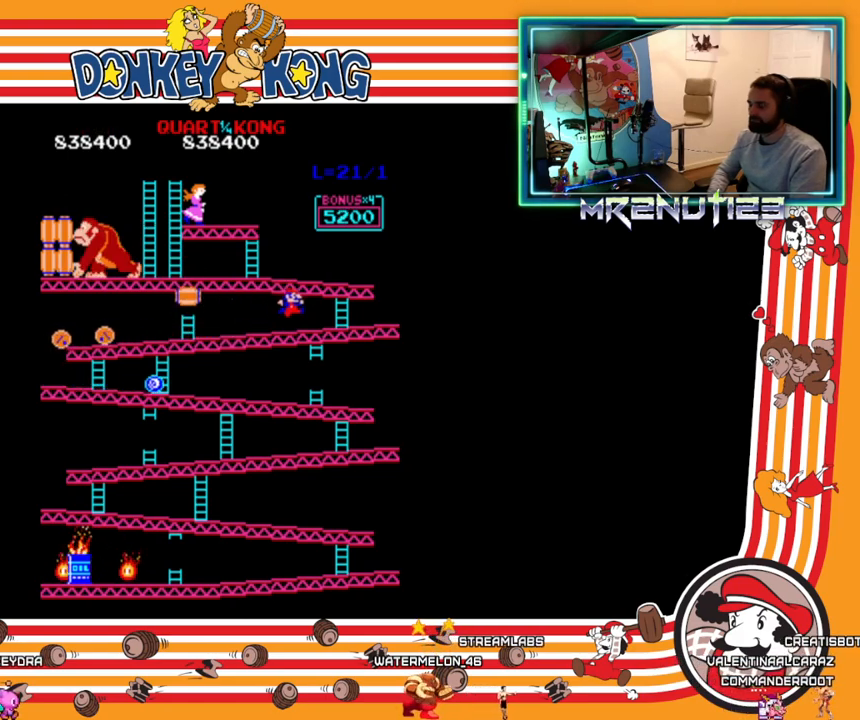
{"buttons": ["DPAD_RIGHT"], "events": []}
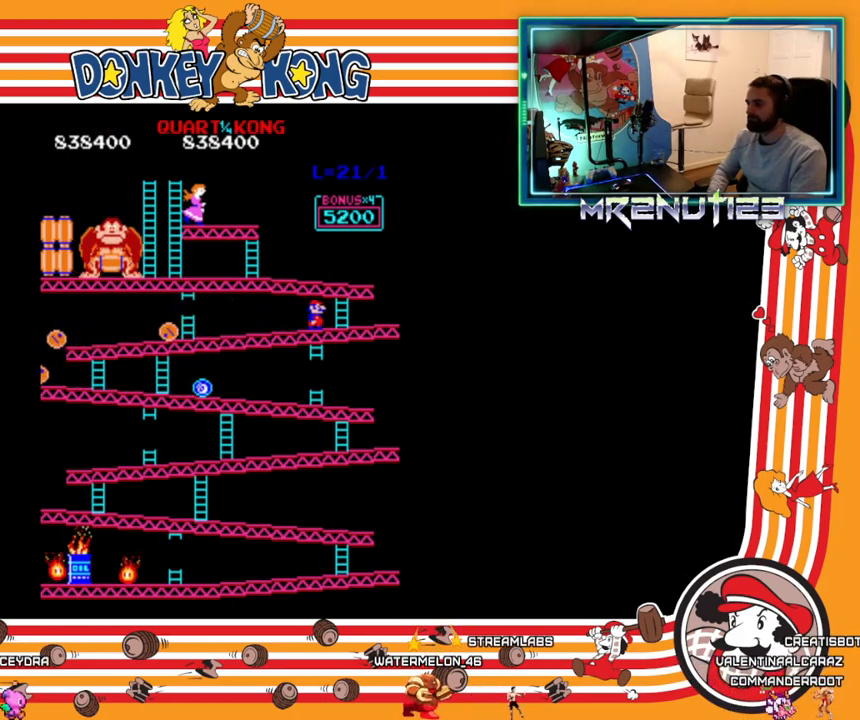
{"buttons": ["DPAD_UP"], "events": [[383, "DPAD_RIGHT", "up"], [383, "DPAD_UP", "down"]]}
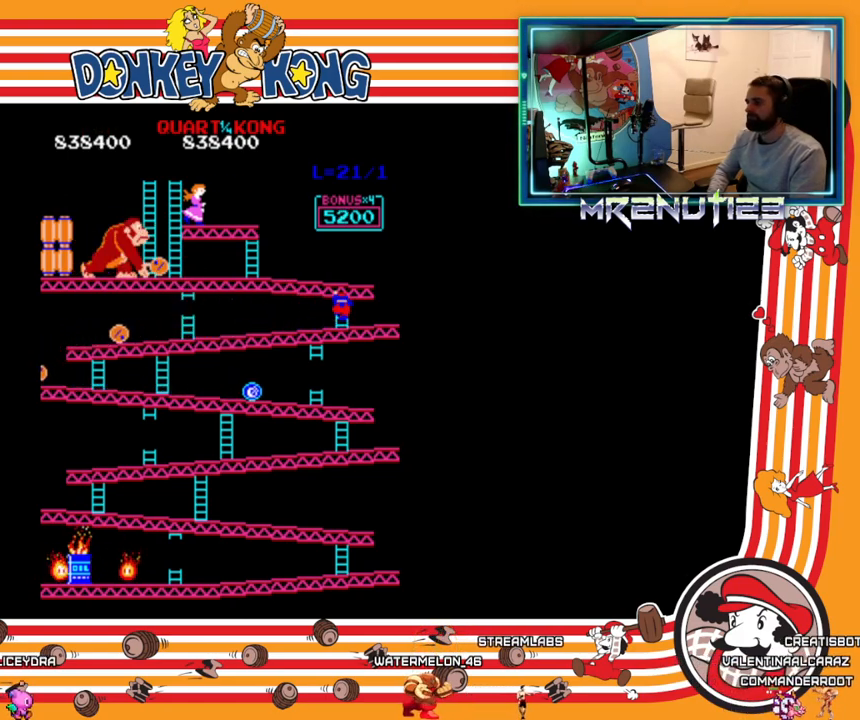
{"buttons": ["DPAD_UP"], "events": []}
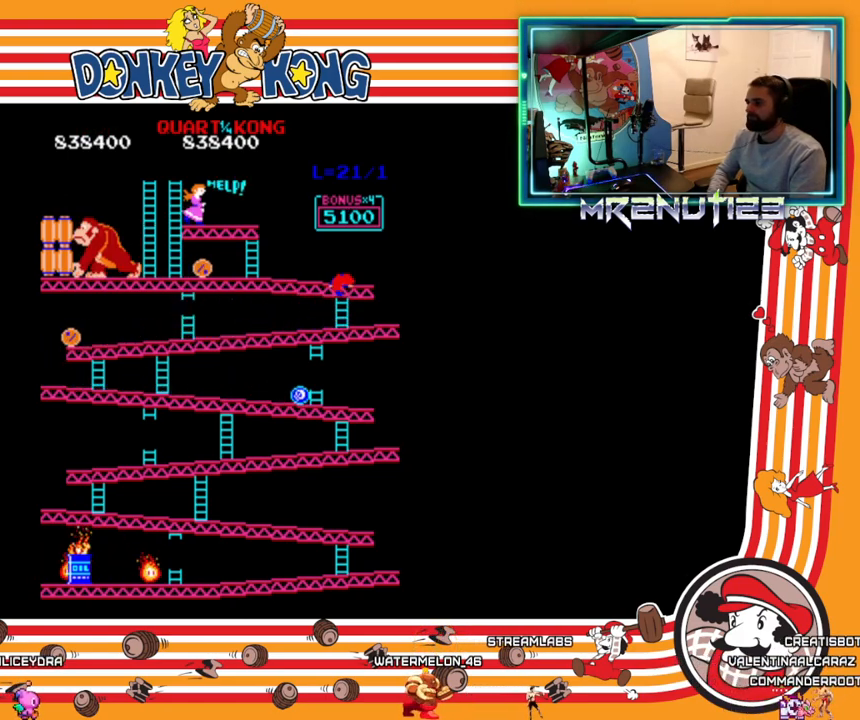
{"buttons": ["DPAD_LEFT"], "events": [[433, "DPAD_LEFT", "down"], [433, "DPAD_UP", "up"]]}
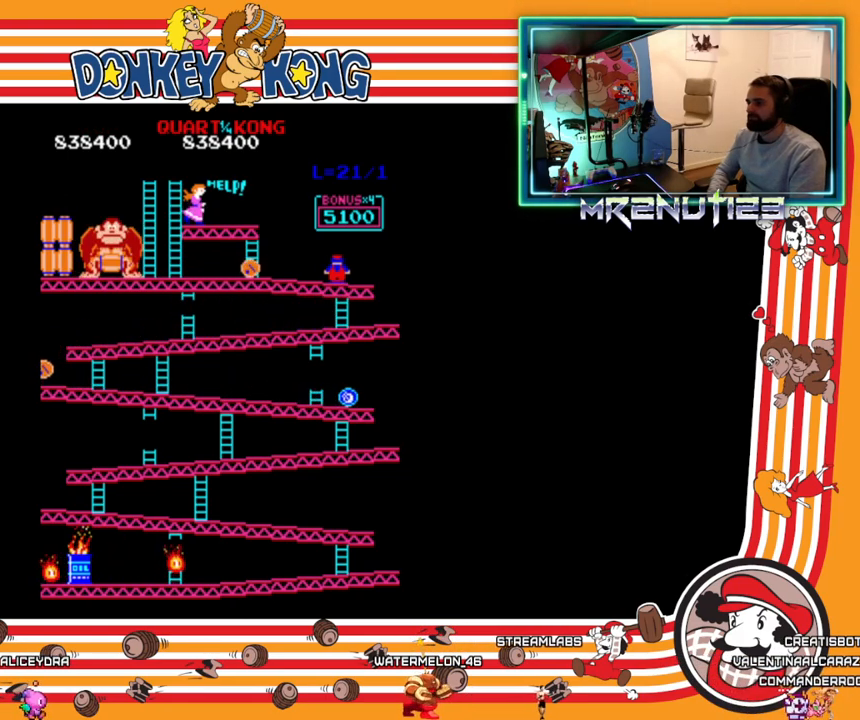
{"buttons": ["DPAD_LEFT"], "events": [[250, "A", "down"], [367, "A", "up"]]}
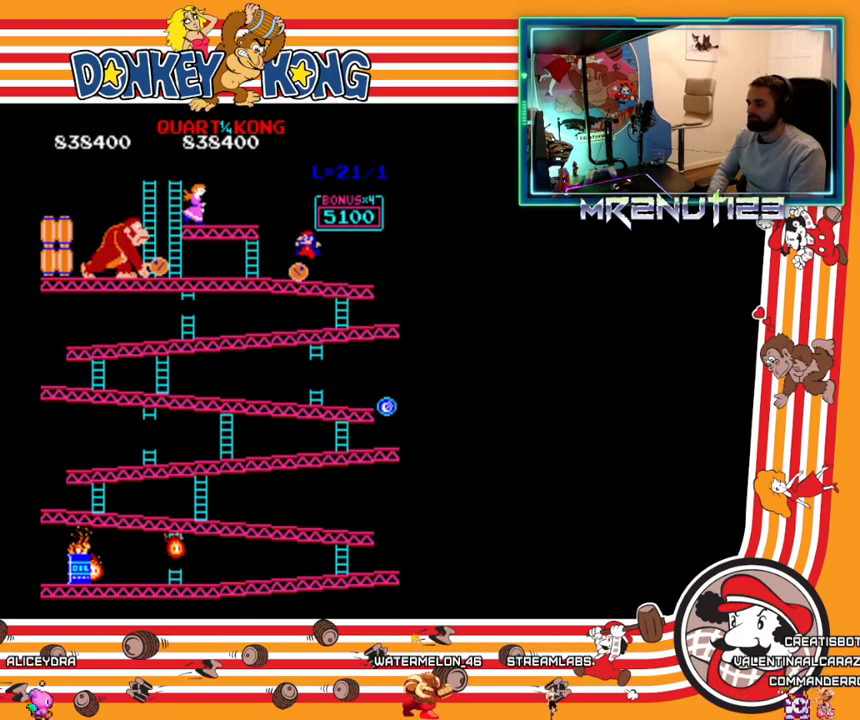
{"buttons": ["DPAD_LEFT"], "events": []}
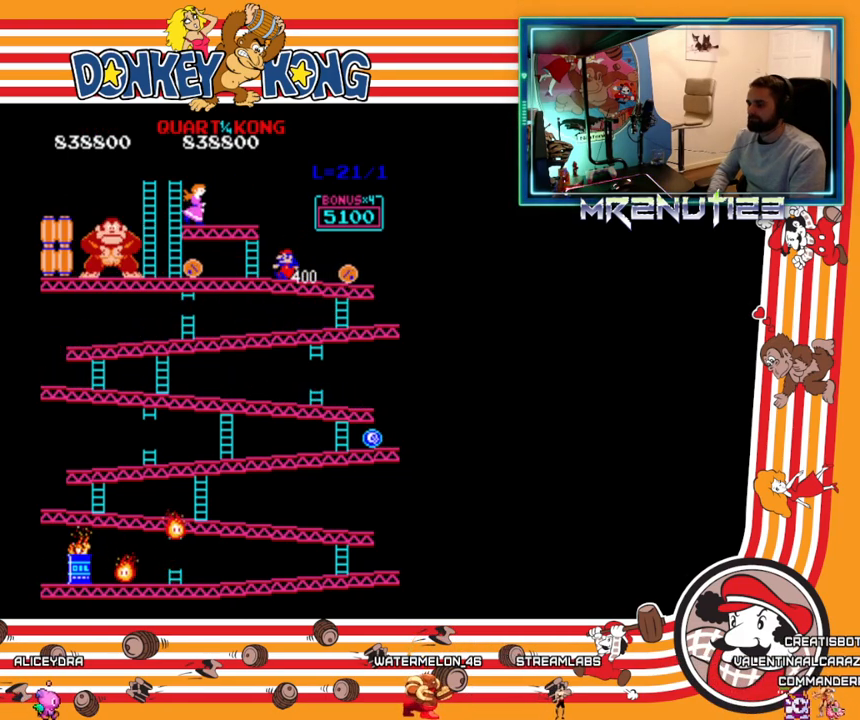
{"buttons": ["DPAD_LEFT"], "events": [[17, "DPAD_LEFT", "up"], [33, "DPAD_RIGHT", "down"], [333, "DPAD_RIGHT", "up"], [367, "DPAD_LEFT", "down"]]}
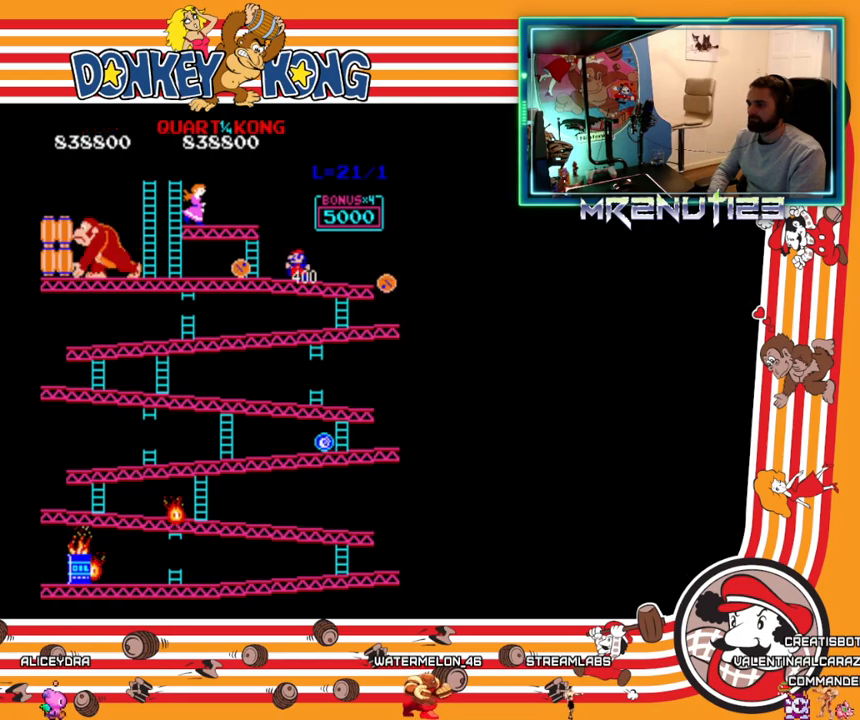
{"buttons": ["DPAD_LEFT"], "events": [[67, "A", "down"], [167, "A", "up"]]}
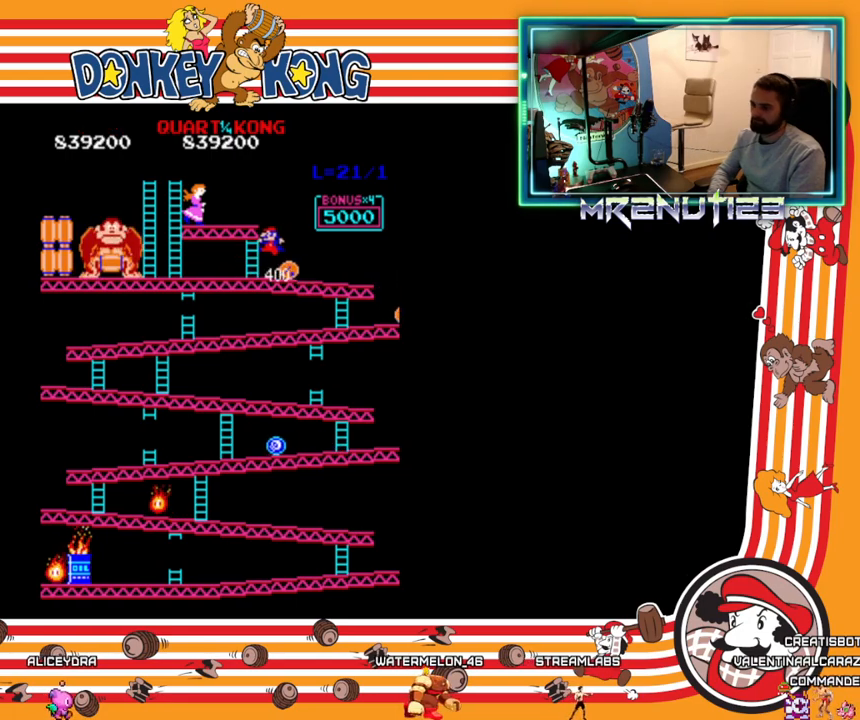
{"buttons": ["DPAD_UP"], "events": [[400, "DPAD_LEFT", "up"], [400, "DPAD_UP", "down"]]}
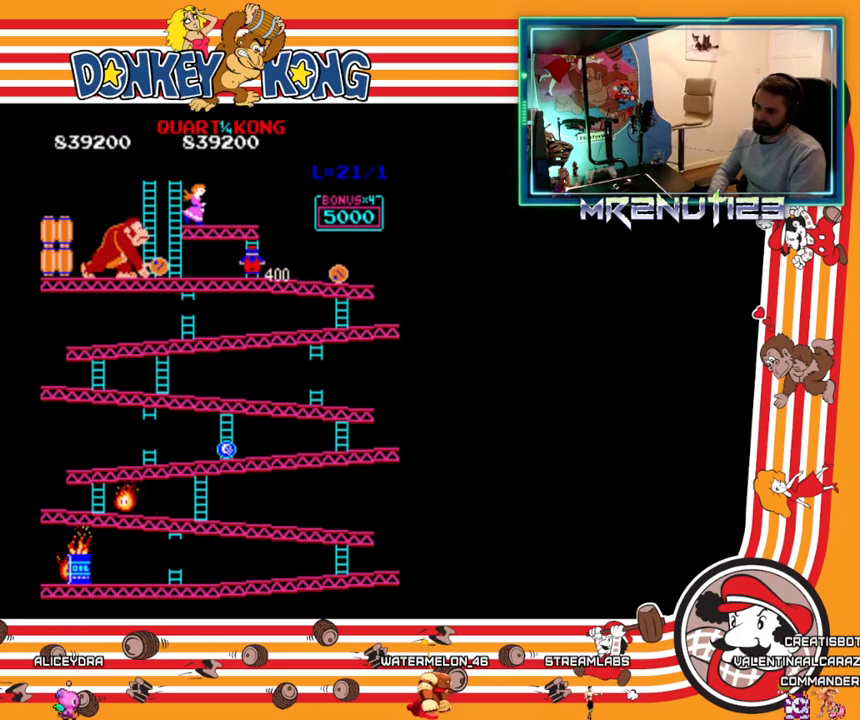
{"buttons": ["DPAD_UP"], "events": []}
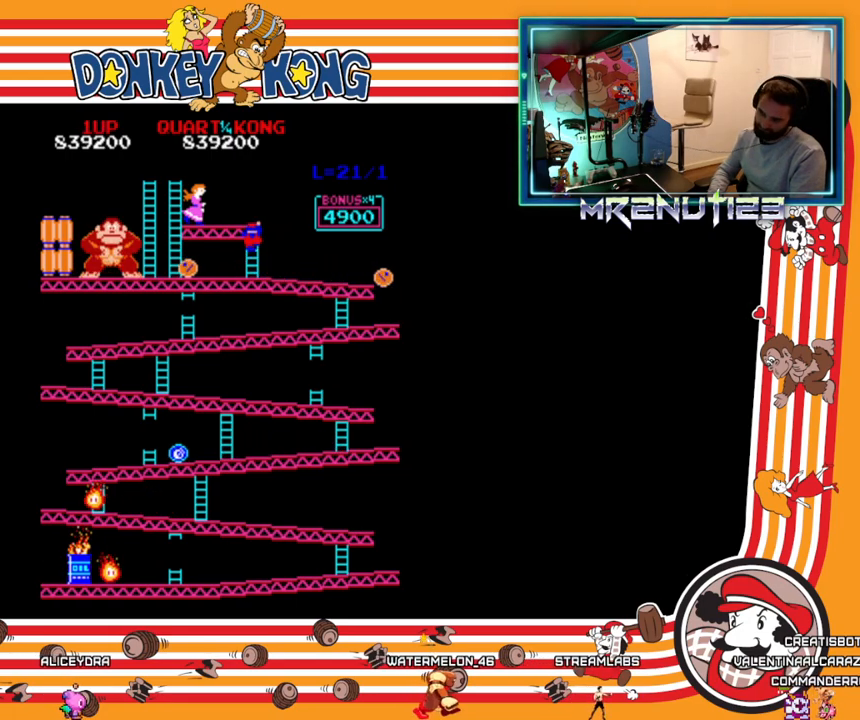
{"buttons": ["DPAD_UP"], "events": []}
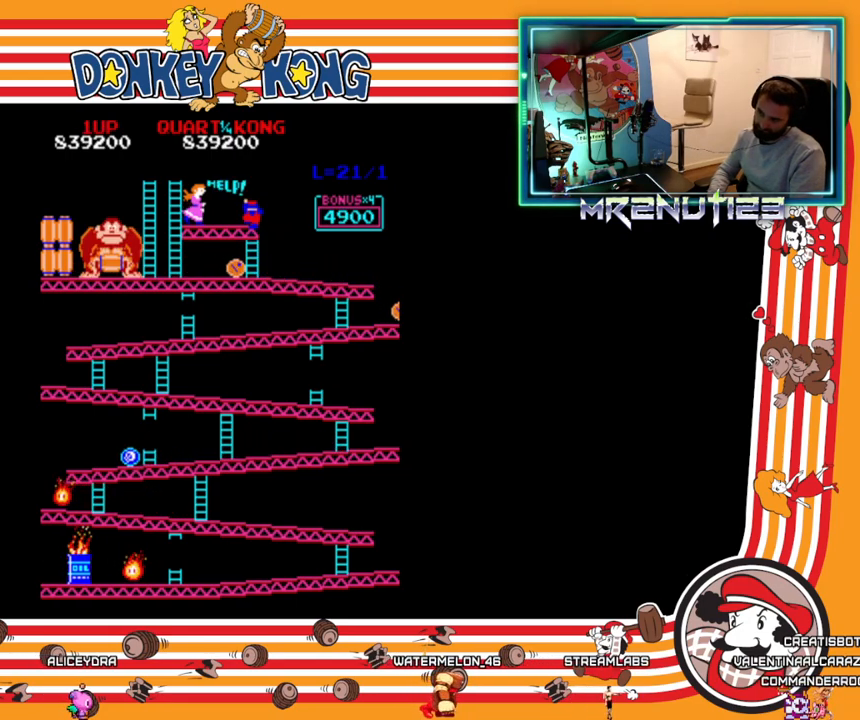
{"buttons": [], "events": [[233, "DPAD_UP", "up"]]}